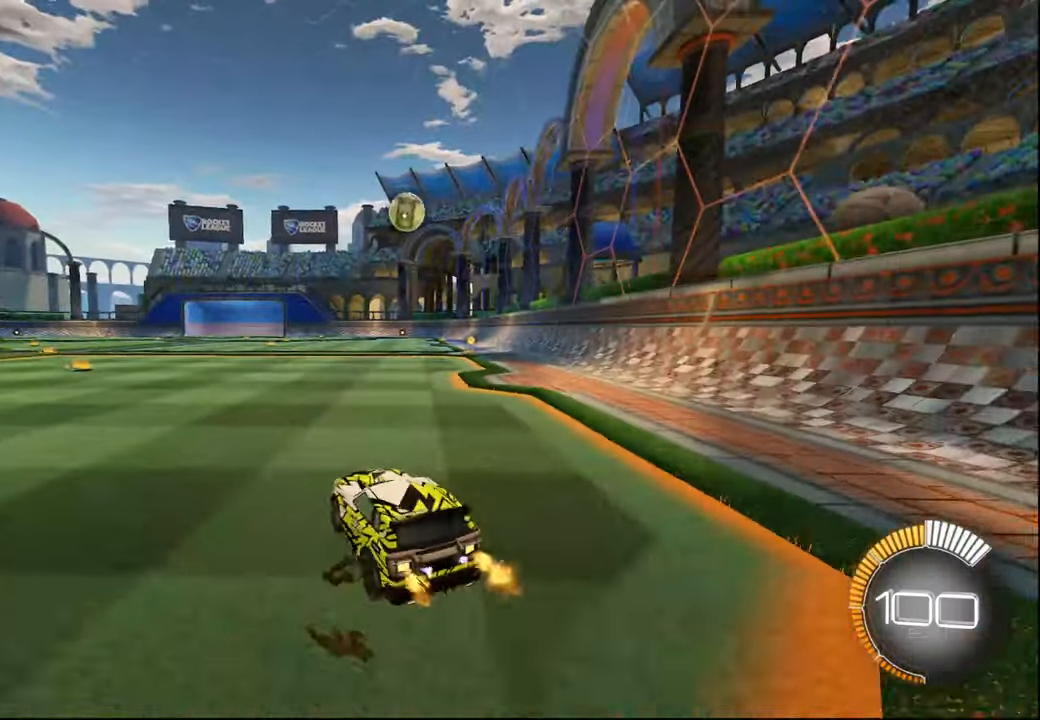
Gameplay with a controller (PlayStation layout); each line is a JSON object with the inputs held at the frame after it. "events" lists button and stick changes between this image and that frame as [ms after this image, input, new state], when the widget could be followed in between.
{"buttons": ["R1", "R2"], "left_stick": "center", "right_stick": "center", "events": [[67, "left_stick", "center"], [134, "R1", "down"]]}
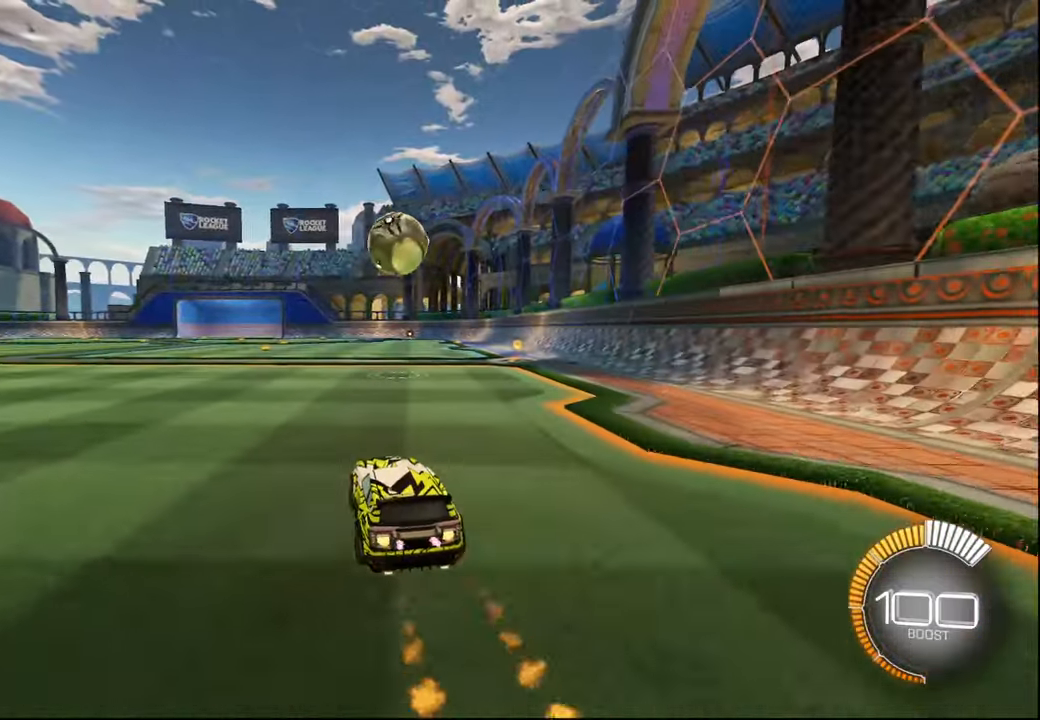
{"buttons": ["CROSS", "L1", "R1", "R2"], "left_stick": "down-right", "right_stick": "center", "events": [[34, "left_stick", "right"], [84, "left_stick", "center"], [284, "CROSS", "down"], [367, "CROSS", "up"], [417, "CROSS", "down"], [467, "left_stick", "down-right"], [484, "L1", "down"]]}
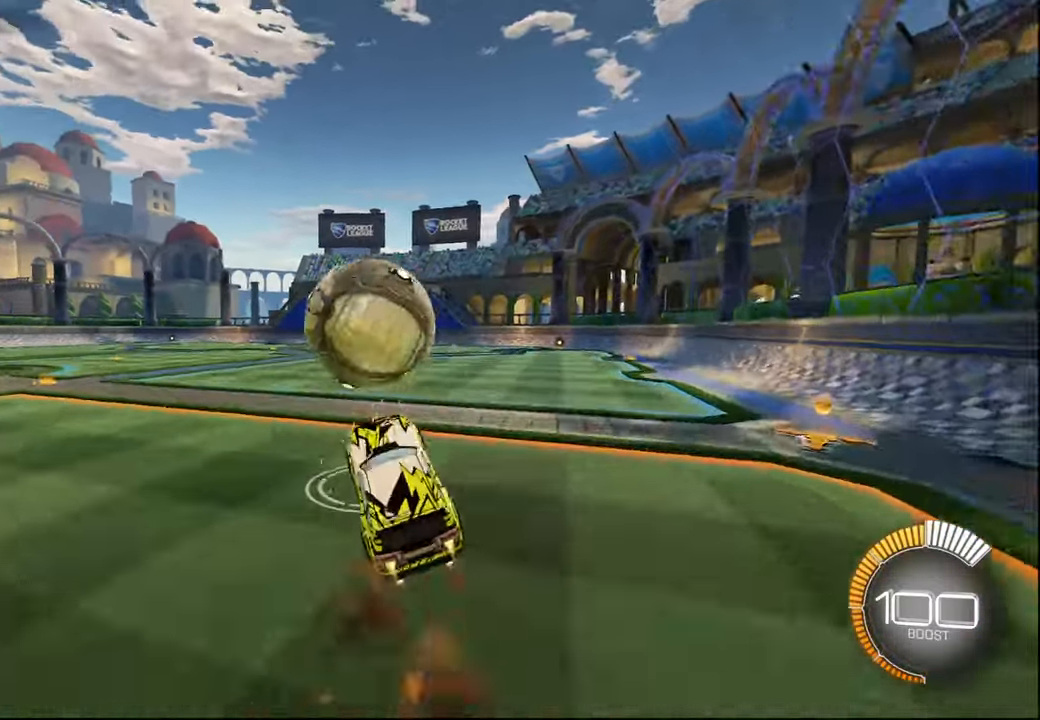
{"buttons": ["L1", "R1", "R2"], "left_stick": "up-left", "right_stick": "center", "events": [[67, "left_stick", "up-right"], [84, "CROSS", "up"], [134, "left_stick", "up"], [250, "left_stick", "up-left"]]}
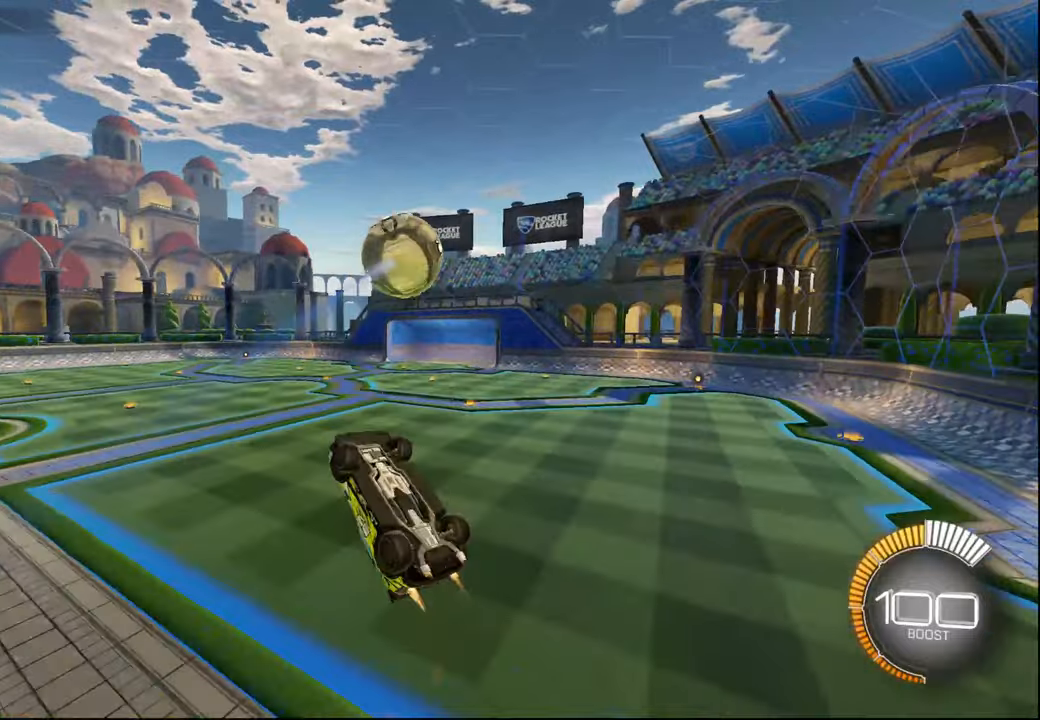
{"buttons": ["L1"], "left_stick": "right", "right_stick": "center", "events": [[34, "left_stick", "center"], [84, "left_stick", "down-right"], [234, "left_stick", "up-right"], [350, "left_stick", "center"], [467, "R1", "up"], [484, "R2", "up"], [500, "left_stick", "right"]]}
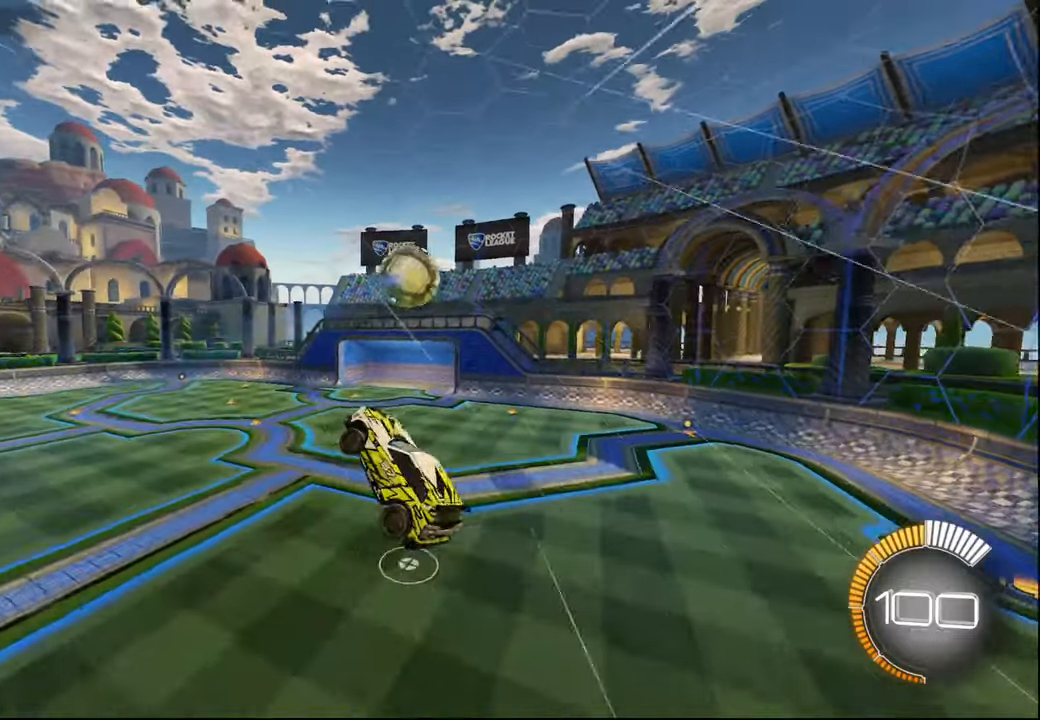
{"buttons": ["L1"], "left_stick": "right", "right_stick": "center", "events": [[50, "L1", "up"], [134, "left_stick", "up"], [234, "L1", "down"], [267, "R1", "down"], [350, "left_stick", "right"], [367, "R1", "up"]]}
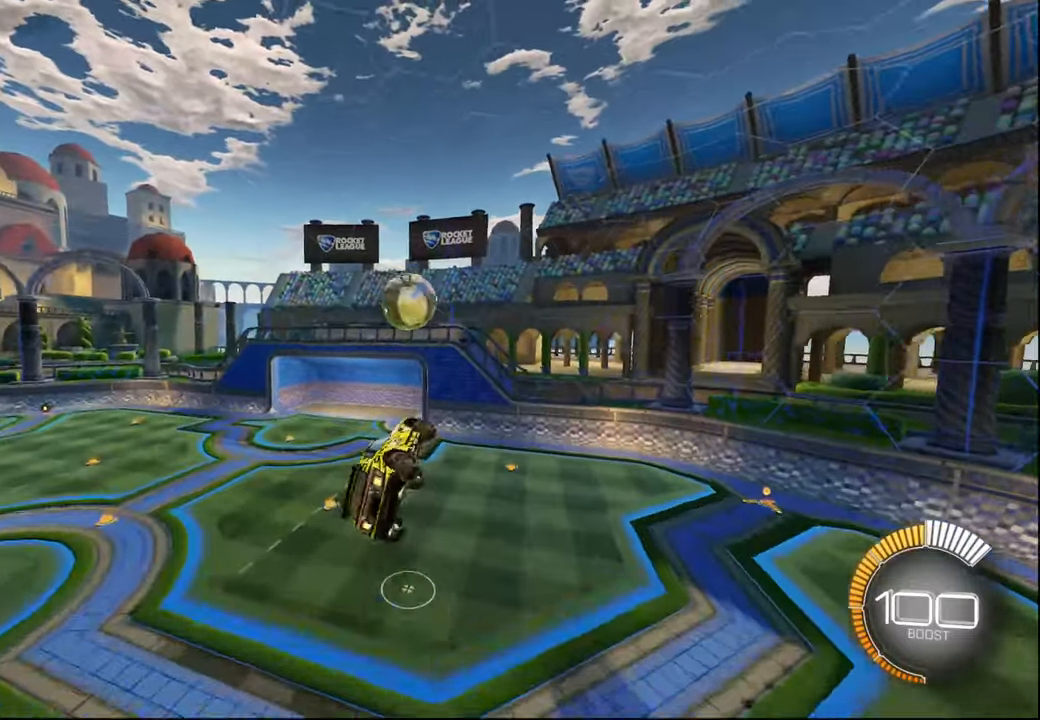
{"buttons": ["L1"], "left_stick": "up-right", "right_stick": "center", "events": [[67, "left_stick", "up"], [150, "R1", "down"], [200, "left_stick", "left"], [234, "R1", "up"], [300, "left_stick", "down"], [450, "left_stick", "right"], [500, "left_stick", "up-right"]]}
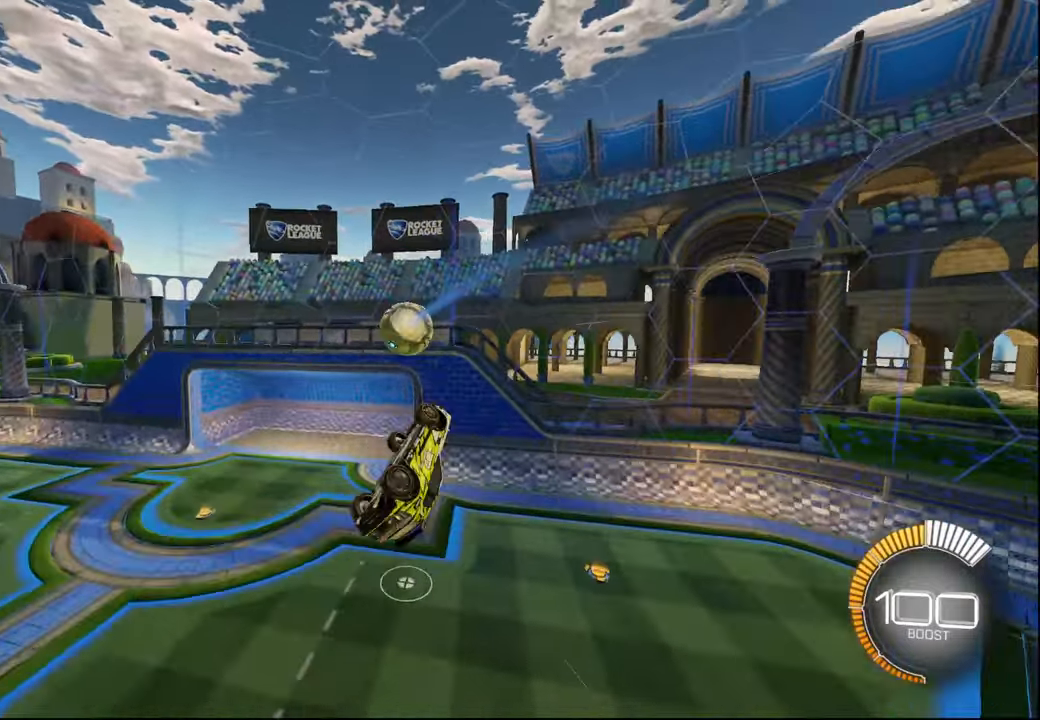
{"buttons": [], "left_stick": "up-left", "right_stick": "center", "events": [[117, "left_stick", "center"], [250, "L1", "up"], [250, "R1", "down"], [367, "R1", "up"], [467, "left_stick", "up-left"]]}
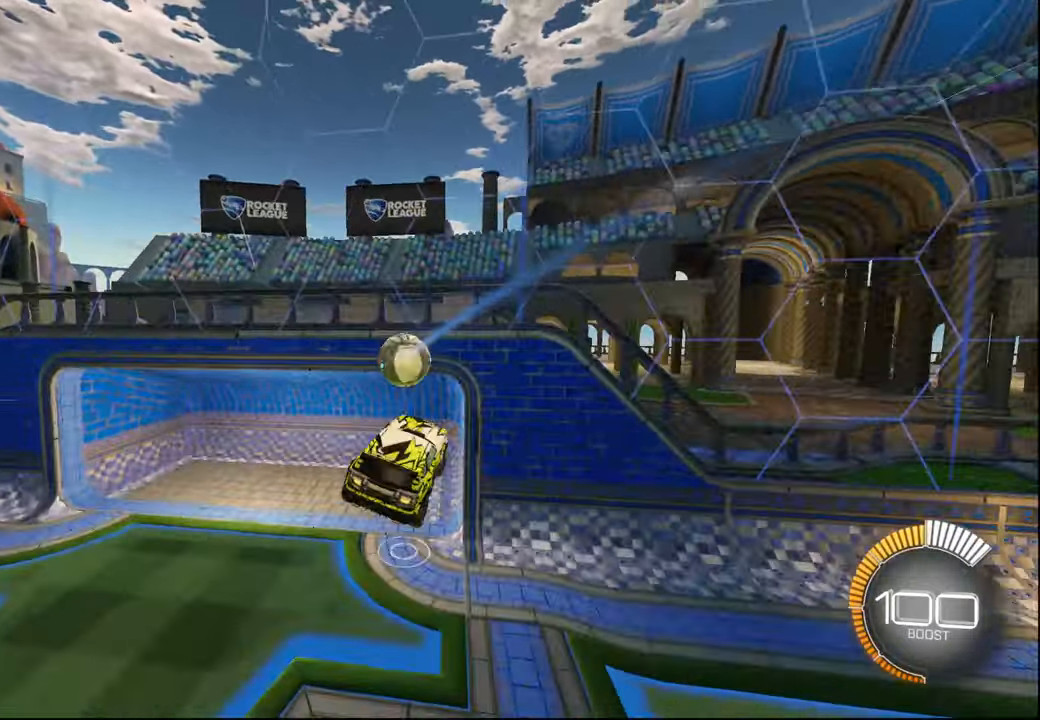
{"buttons": [], "left_stick": "center", "right_stick": "center", "events": [[50, "R1", "down"], [134, "left_stick", "center"], [267, "R1", "up"]]}
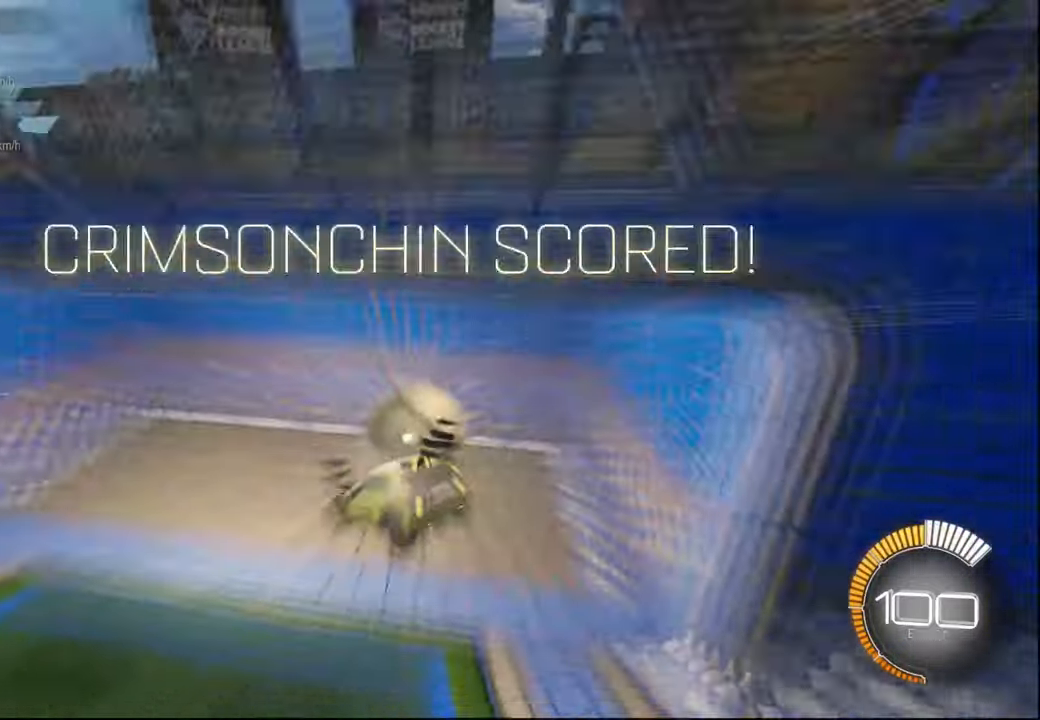
{"buttons": ["R1", "R2", "DPAD_DOWN"], "left_stick": "center", "right_stick": "center", "events": [[134, "SELECT", "down"], [217, "SELECT", "up"], [284, "R2", "down"], [317, "R1", "down"], [434, "DPAD_DOWN", "down"]]}
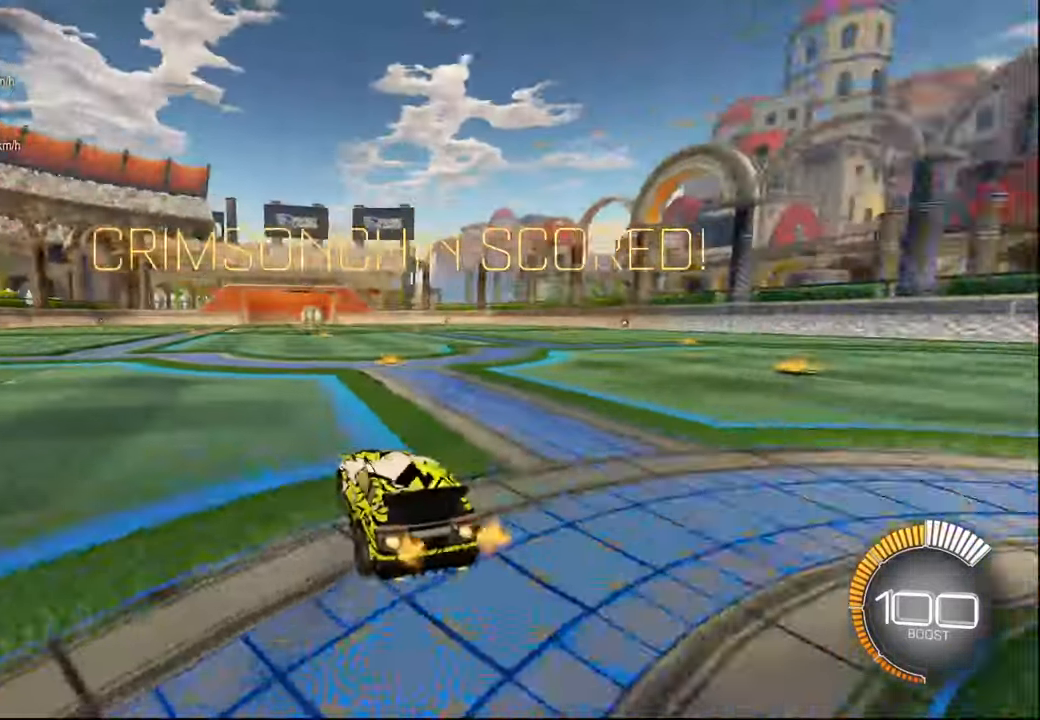
{"buttons": ["R1", "R2"], "left_stick": "center", "right_stick": "center", "events": [[17, "DPAD_DOWN", "up"]]}
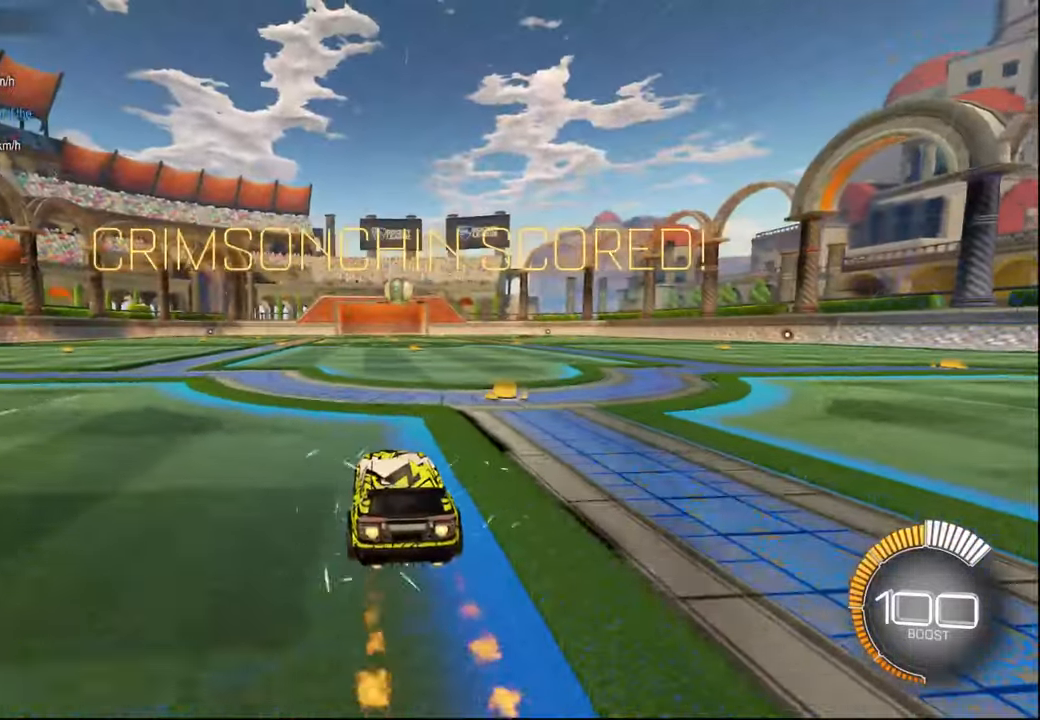
{"buttons": ["CROSS", "L1", "R1", "R2"], "left_stick": "up-right", "right_stick": "center", "events": [[50, "R1", "up"], [150, "left_stick", "down-right"], [167, "CROSS", "down"], [300, "CROSS", "up"], [334, "left_stick", "center"], [367, "CROSS", "down"], [467, "L1", "down"], [467, "R1", "down"], [467, "left_stick", "up-right"]]}
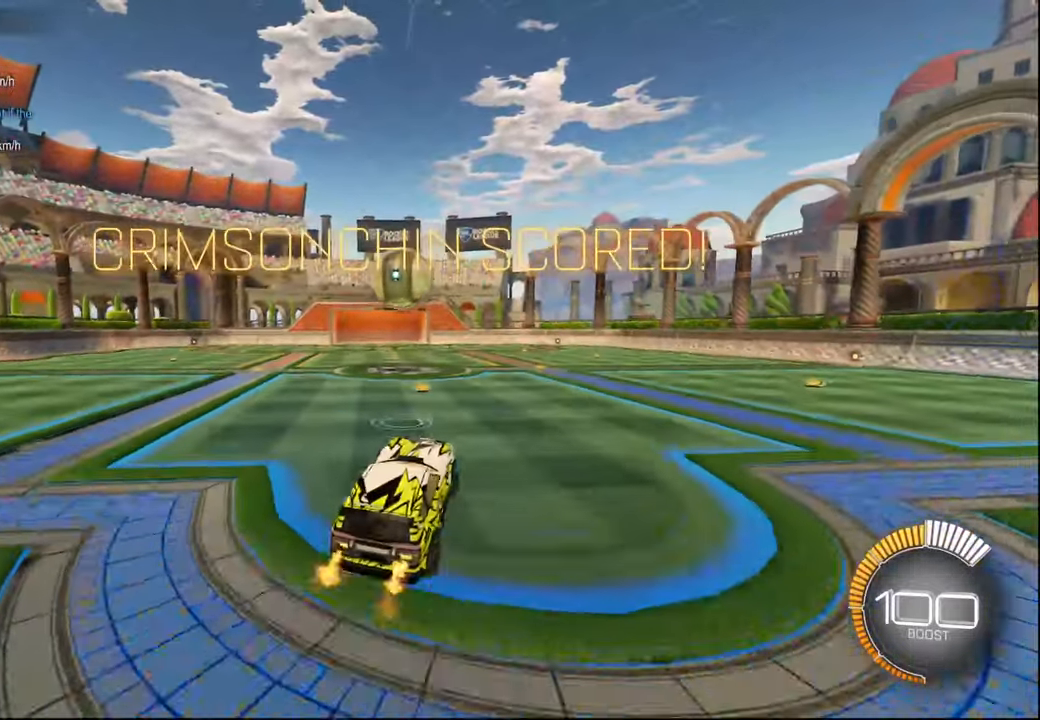
{"buttons": ["L1", "R1", "R2"], "left_stick": "down-right", "right_stick": "center", "events": [[17, "CROSS", "up"], [134, "R1", "up"], [150, "left_stick", "down"], [234, "L1", "up"], [367, "R1", "down"], [367, "left_stick", "down-right"], [384, "L1", "down"]]}
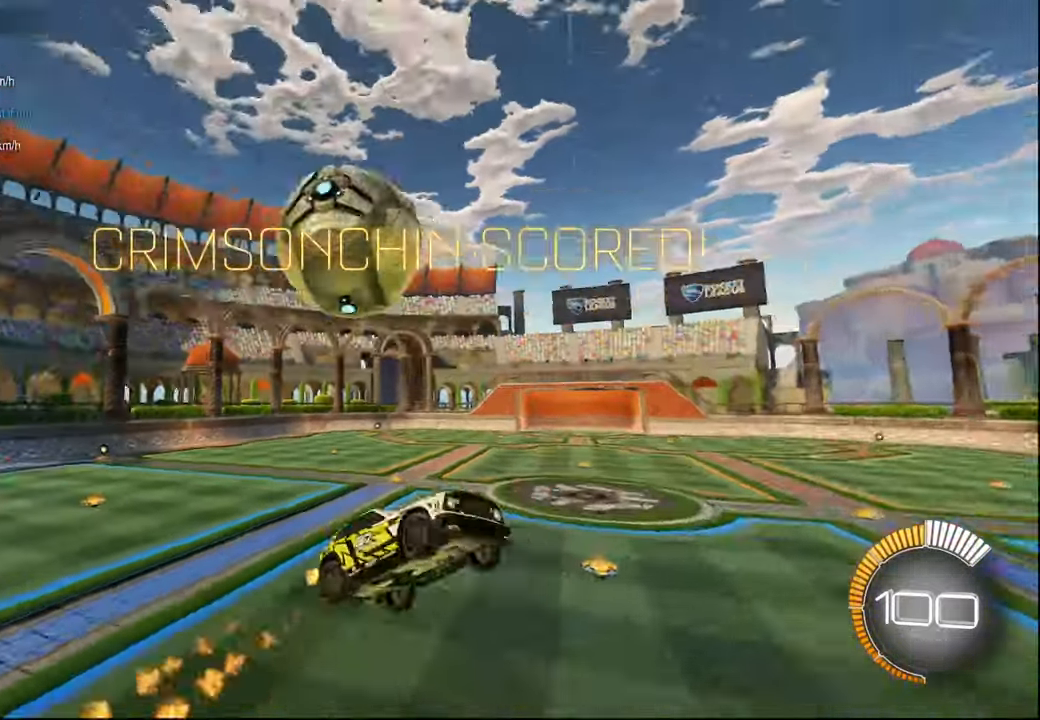
{"buttons": ["L1", "R1", "R2"], "left_stick": "up-left", "right_stick": "center", "events": [[34, "L1", "up"], [267, "L1", "down"], [317, "left_stick", "center"], [450, "left_stick", "up-left"]]}
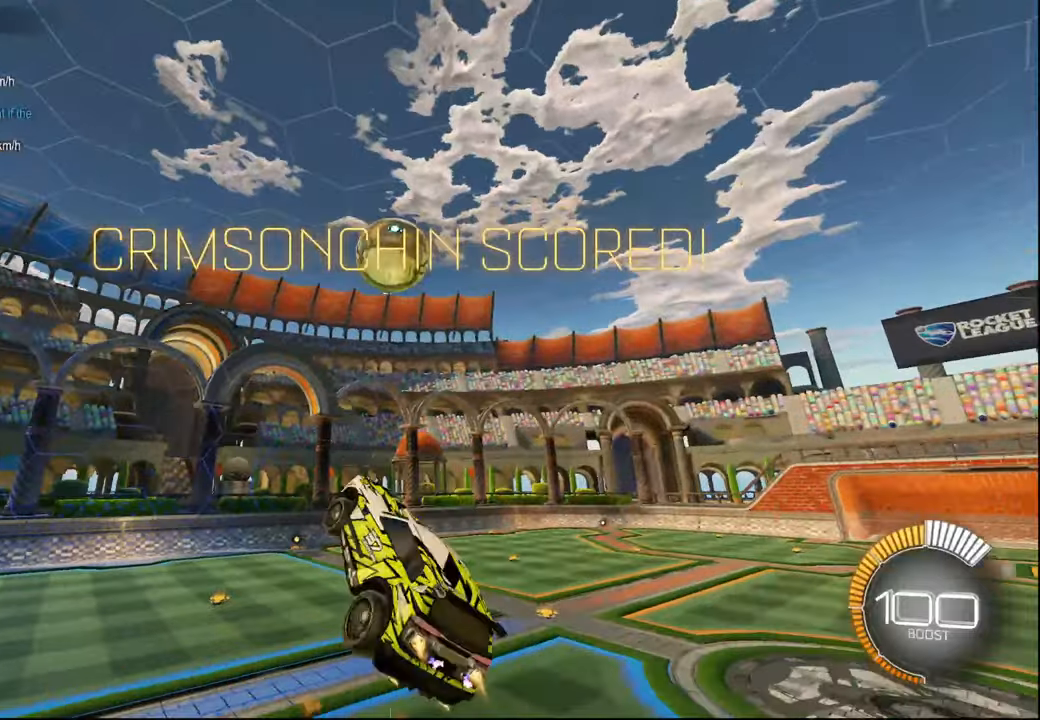
{"buttons": ["L1", "R1", "R2"], "left_stick": "up", "right_stick": "center", "events": [[184, "left_stick", "center"], [367, "left_stick", "right"], [467, "left_stick", "up"]]}
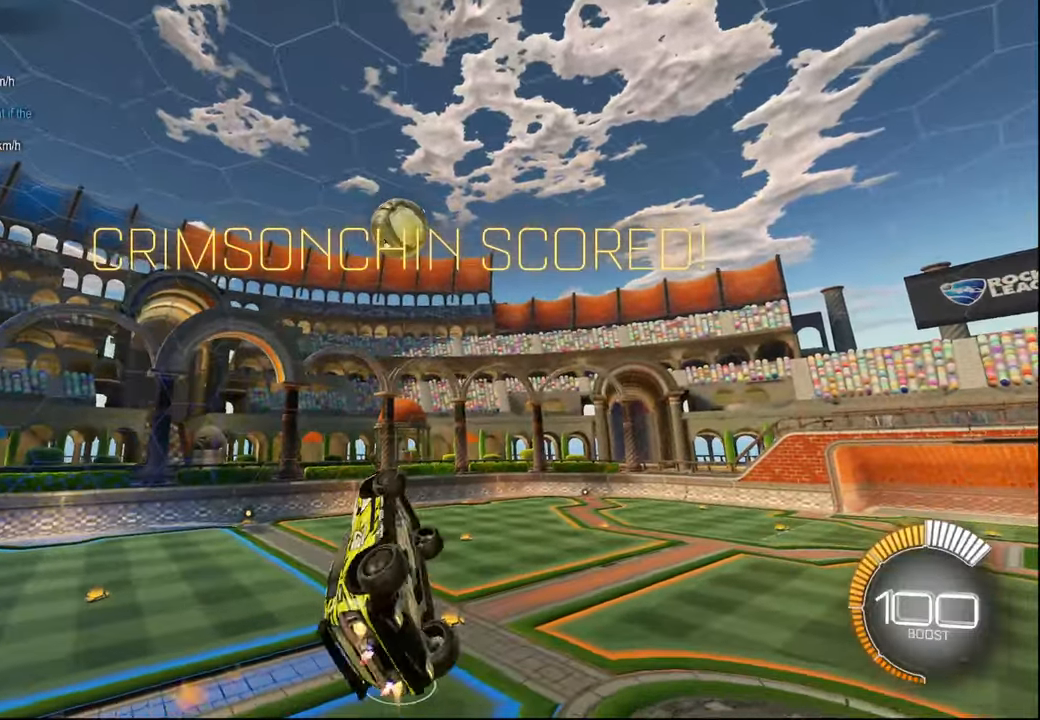
{"buttons": ["L1", "R1", "R2"], "left_stick": "up-right", "right_stick": "center", "events": [[117, "left_stick", "center"], [234, "left_stick", "up"], [300, "left_stick", "up-right"]]}
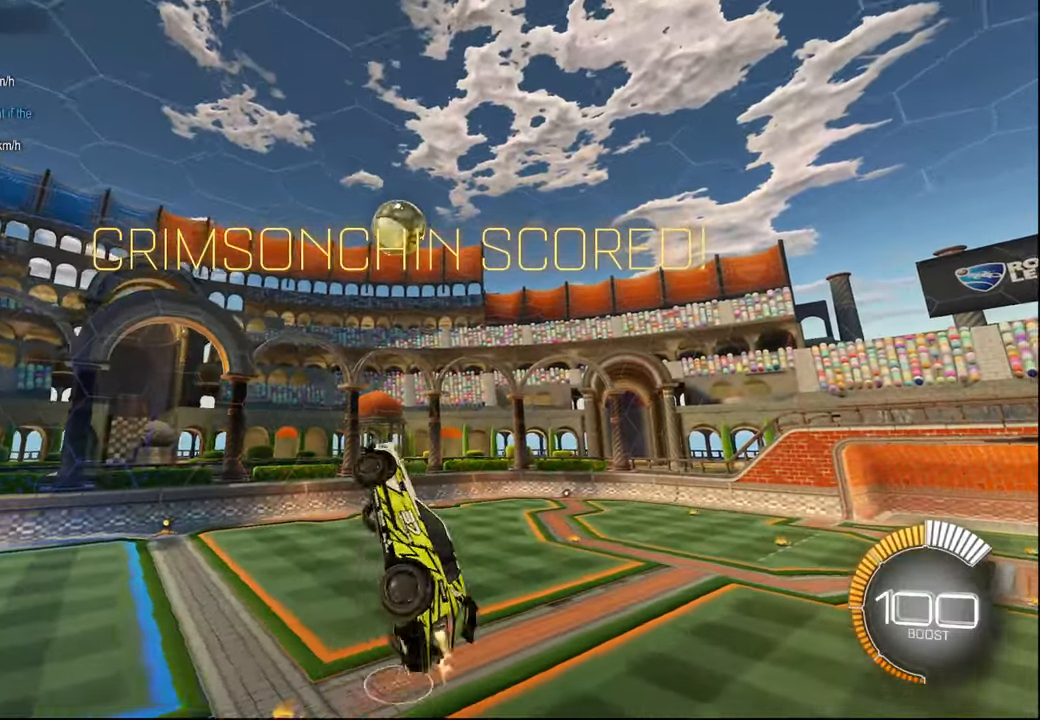
{"buttons": ["L1", "R1", "R2"], "left_stick": "up-left", "right_stick": "center", "events": [[34, "left_stick", "center"], [184, "left_stick", "right"], [317, "left_stick", "up"], [367, "left_stick", "up-left"]]}
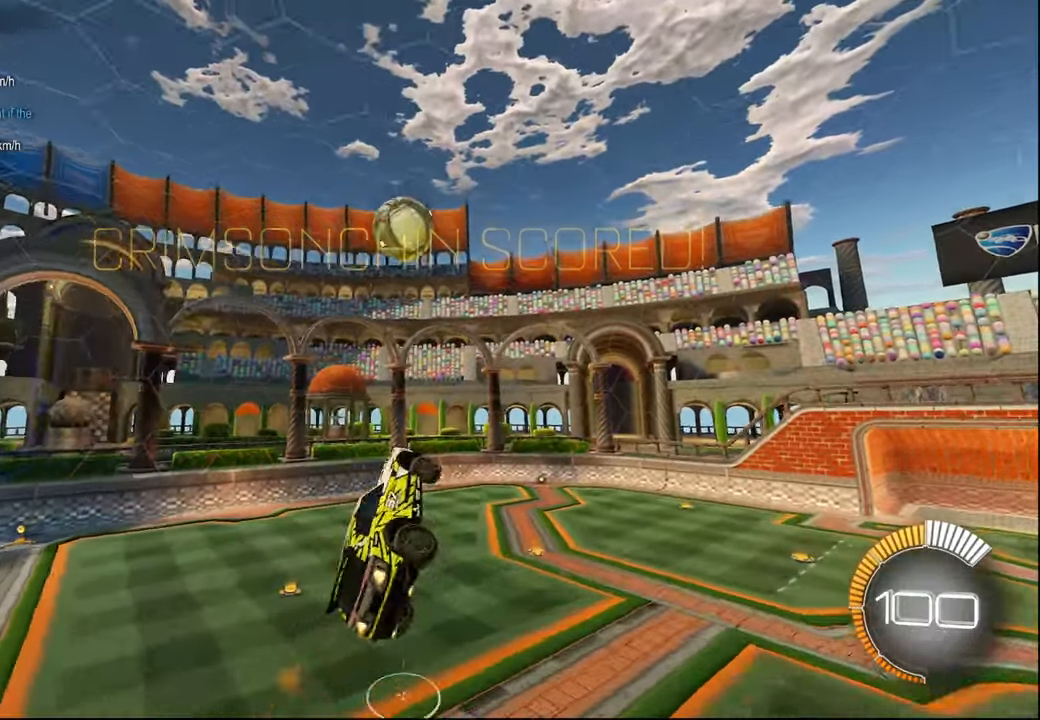
{"buttons": ["L1", "R2"], "left_stick": "up-right", "right_stick": "center", "events": [[67, "left_stick", "center"], [150, "left_stick", "down-right"], [267, "left_stick", "up-right"], [317, "R1", "up"]]}
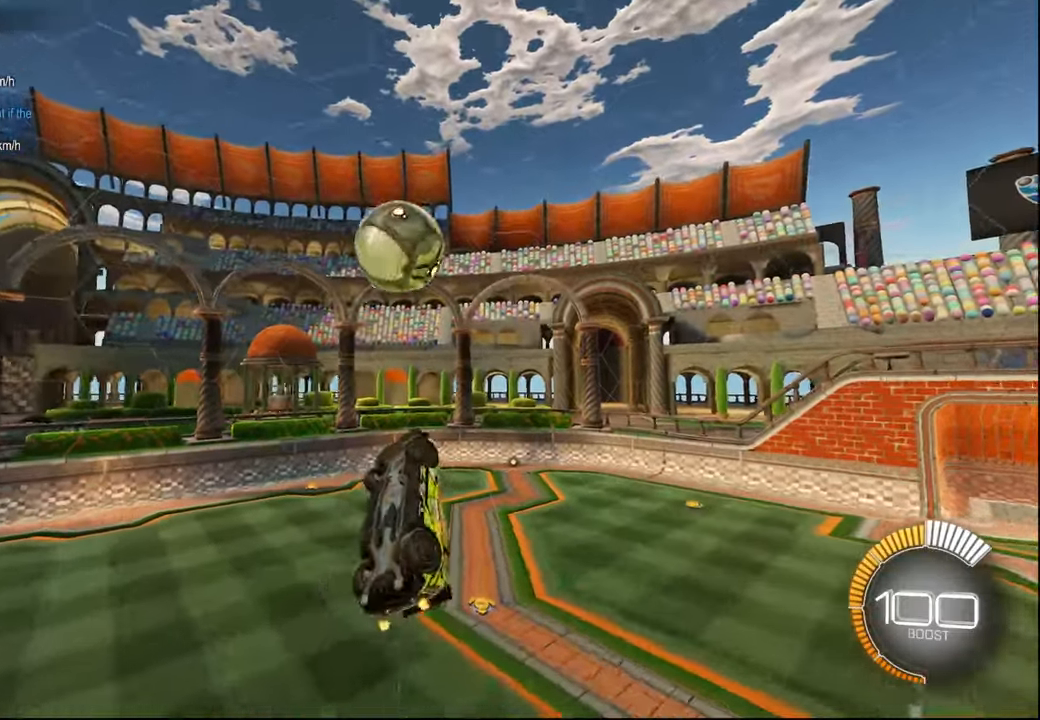
{"buttons": ["R1", "R2"], "left_stick": "center", "right_stick": "center", "events": [[67, "R1", "down"], [84, "left_stick", "center"], [134, "left_stick", "down"], [284, "left_stick", "left"], [350, "left_stick", "center"], [384, "L1", "up"]]}
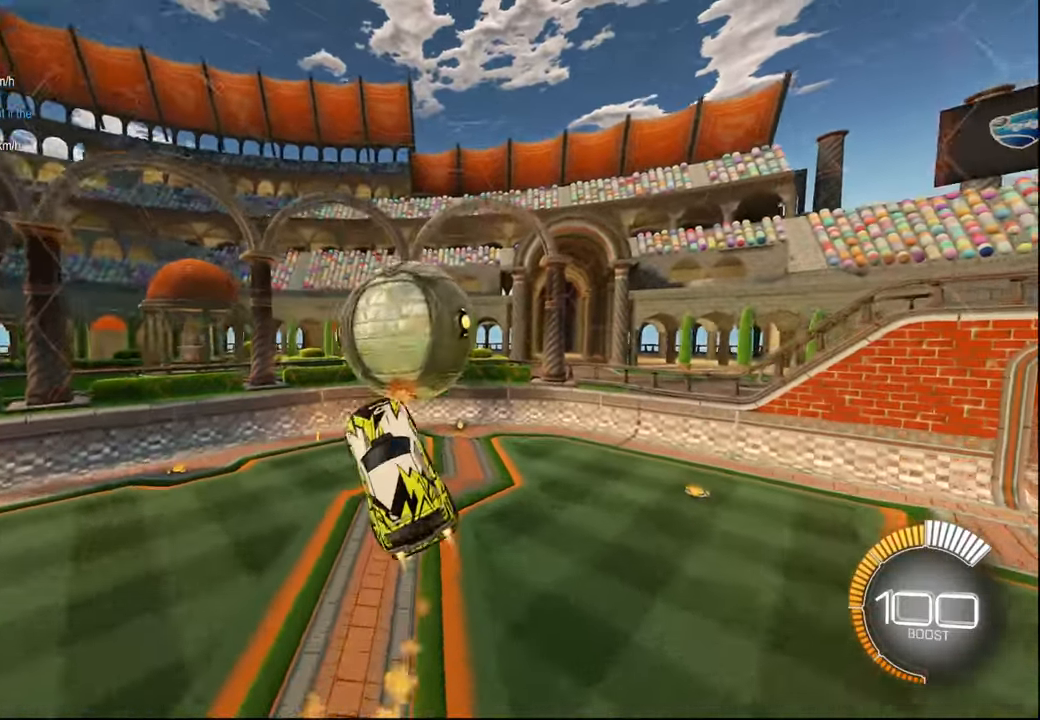
{"buttons": ["R2"], "left_stick": "down-right", "right_stick": "center", "events": [[150, "R1", "up"], [167, "left_stick", "down-right"], [200, "L2", "down"], [350, "L2", "up"]]}
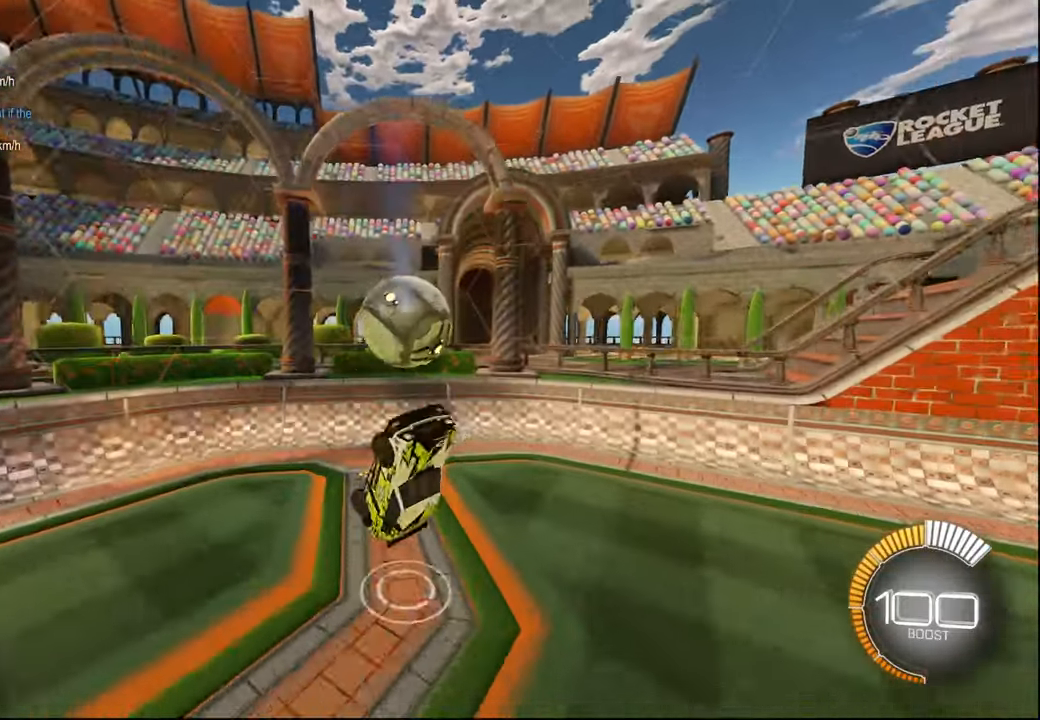
{"buttons": ["L1", "R2"], "left_stick": "up-left", "right_stick": "center", "events": [[17, "L1", "down"], [50, "R1", "down"], [67, "left_stick", "up-right"], [167, "R2", "up"], [167, "left_stick", "up-left"], [334, "R1", "up"], [350, "R2", "down"], [367, "L1", "up"], [500, "L1", "down"]]}
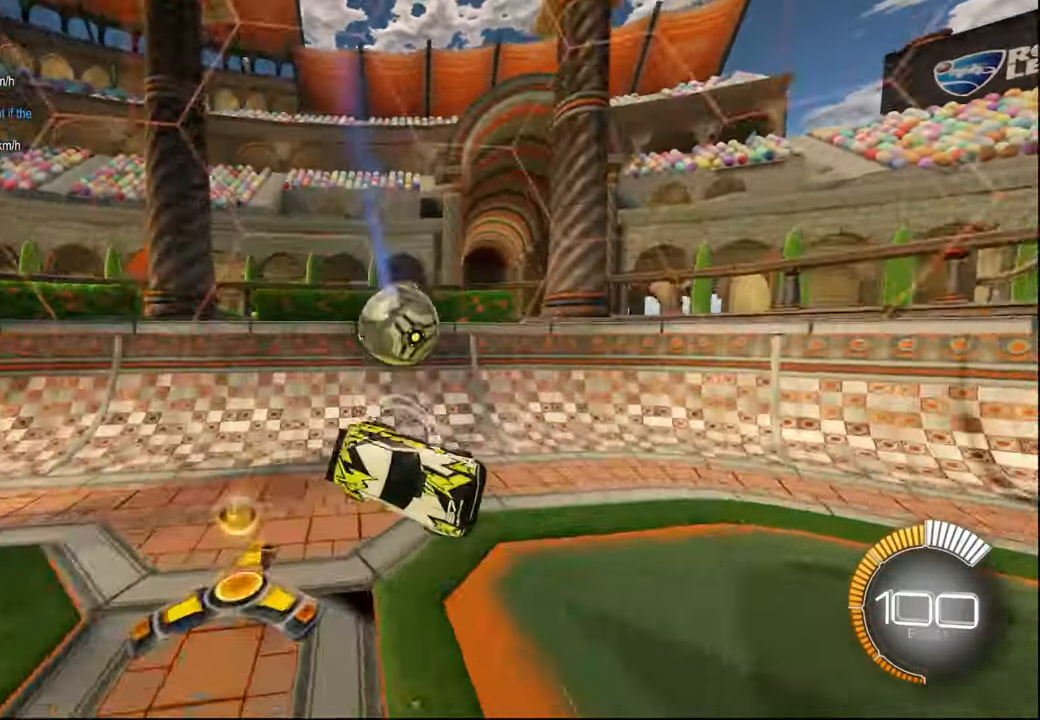
{"buttons": ["R1", "R2"], "left_stick": "right", "right_stick": "center", "events": [[150, "R1", "down"], [200, "L1", "up"], [217, "left_stick", "center"], [367, "left_stick", "right"]]}
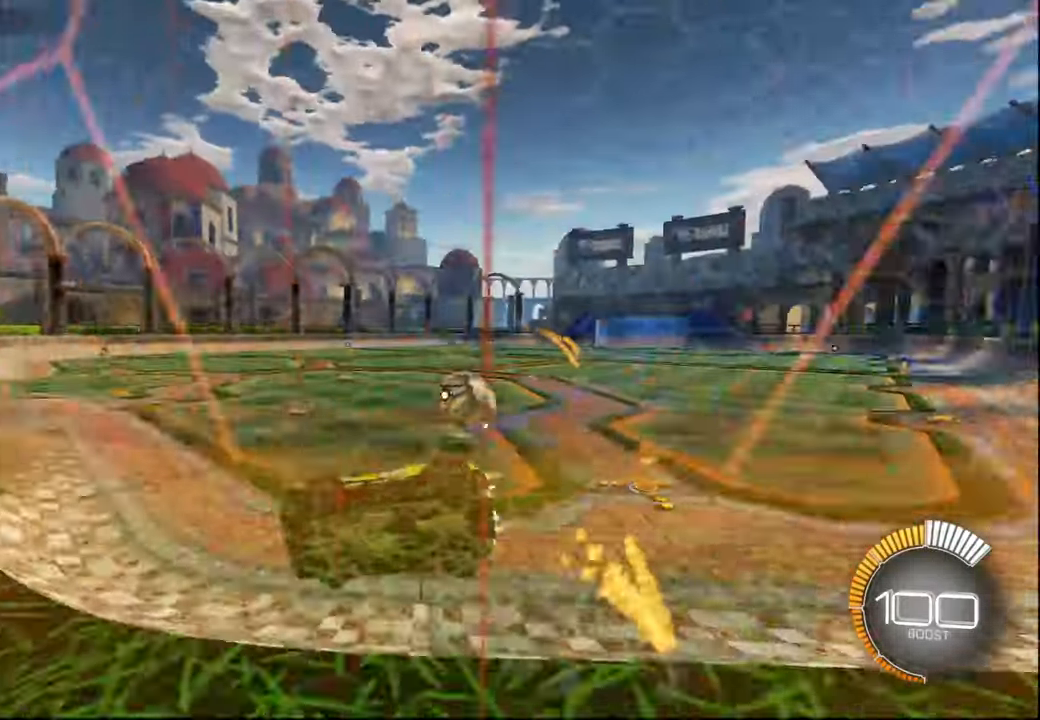
{"buttons": ["CROSS", "R1", "R2"], "left_stick": "up-right", "right_stick": "center", "events": [[384, "CROSS", "down"], [434, "left_stick", "up-right"], [450, "CROSS", "up"], [500, "CROSS", "down"]]}
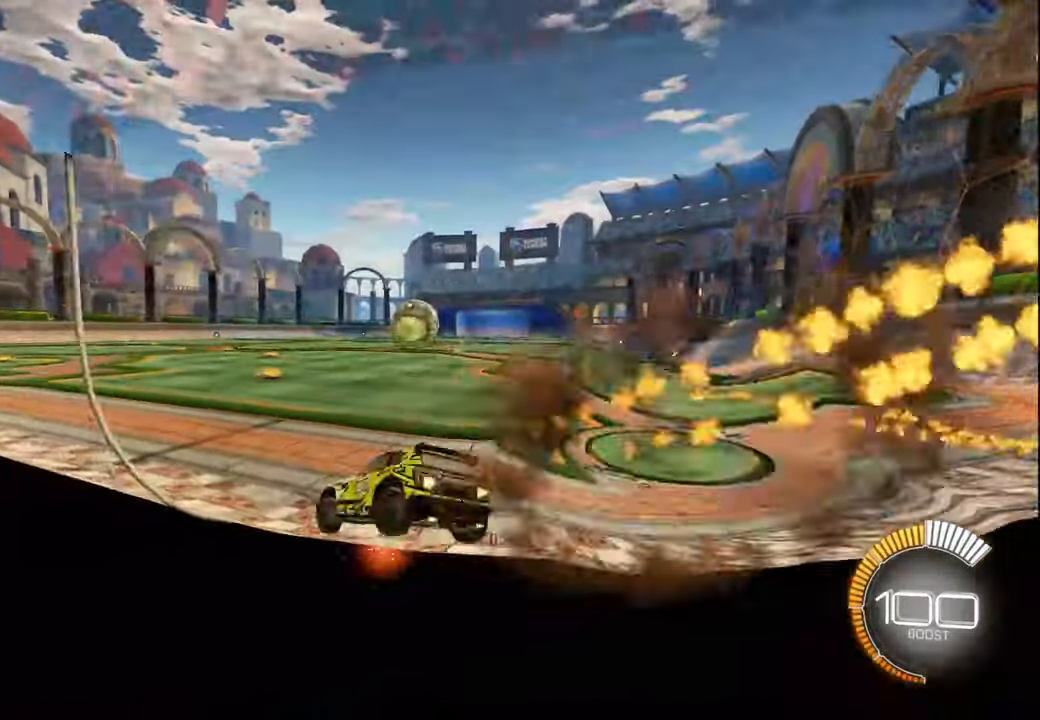
{"buttons": ["R1", "R2"], "left_stick": "center", "right_stick": "center", "events": [[34, "left_stick", "down-right"], [84, "left_stick", "down"], [117, "CROSS", "up"], [300, "left_stick", "right"], [450, "left_stick", "center"]]}
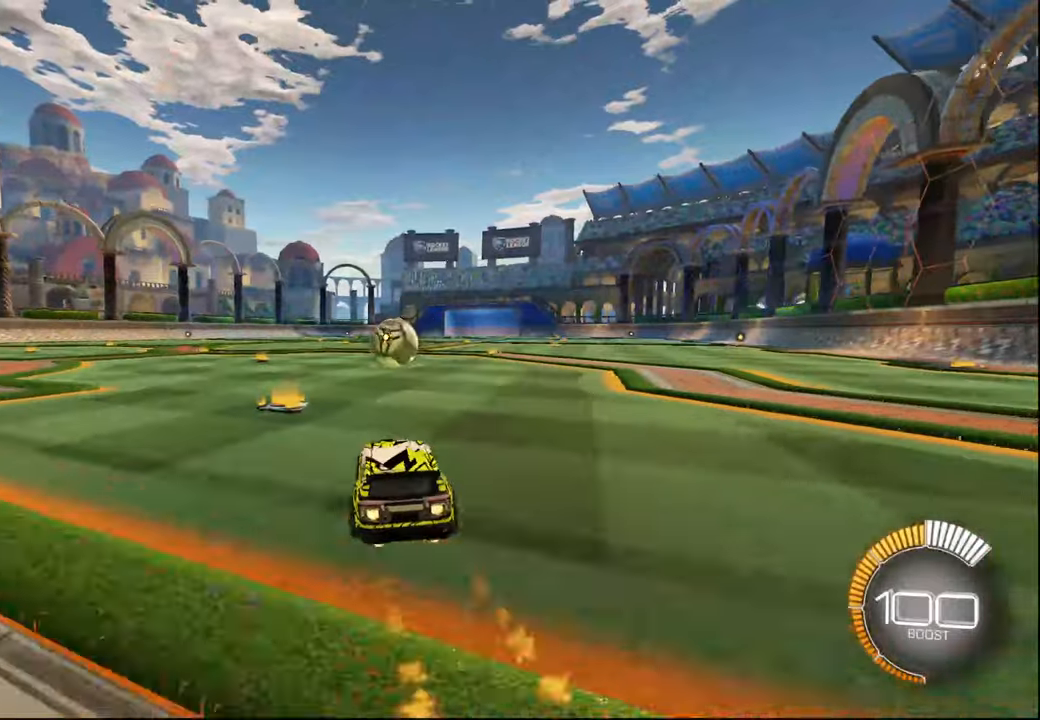
{"buttons": ["R2"], "left_stick": "center", "right_stick": "center", "events": [[384, "R1", "up"]]}
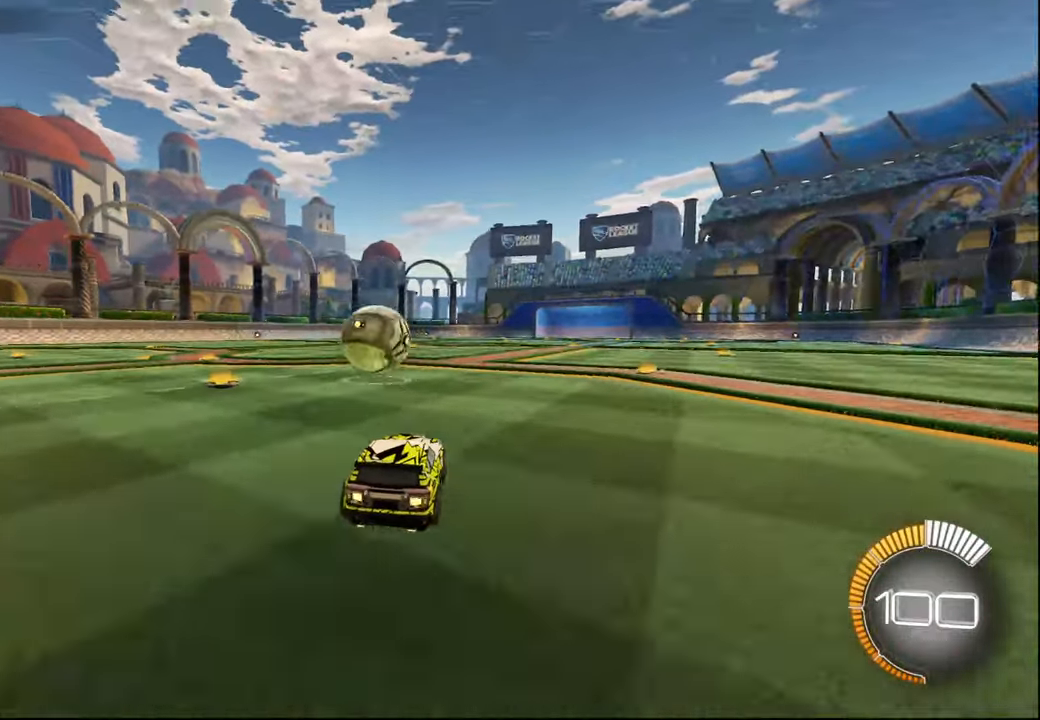
{"buttons": ["R2"], "left_stick": "center", "right_stick": "center", "events": [[50, "left_stick", "left"], [84, "R2", "up"], [167, "left_stick", "center"], [200, "L2", "down"], [300, "left_stick", "left"], [334, "L2", "up"], [400, "R2", "down"], [450, "left_stick", "center"]]}
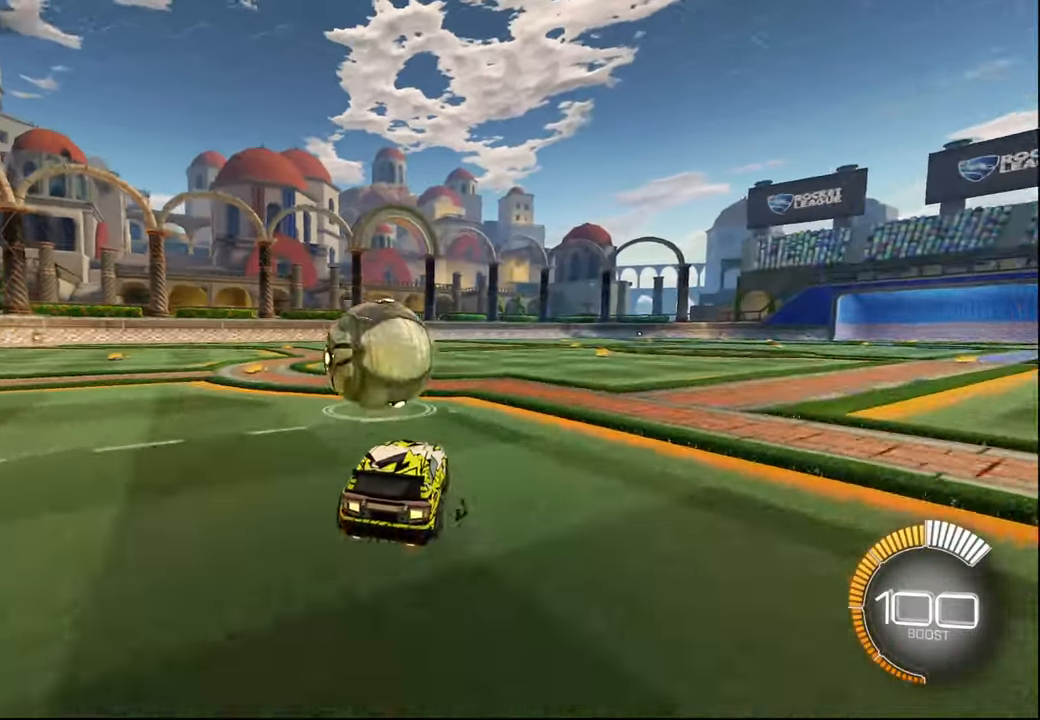
{"buttons": ["R1", "R2"], "left_stick": "down-right", "right_stick": "center", "events": [[134, "left_stick", "down-left"], [167, "CROSS", "down"], [167, "R1", "down"], [200, "L1", "down"], [234, "left_stick", "up"], [250, "CROSS", "up"], [284, "L3", "down"], [300, "CROSS", "down"], [317, "left_stick", "down-right"], [334, "L3", "up"], [400, "CROSS", "up"], [450, "L1", "up"]]}
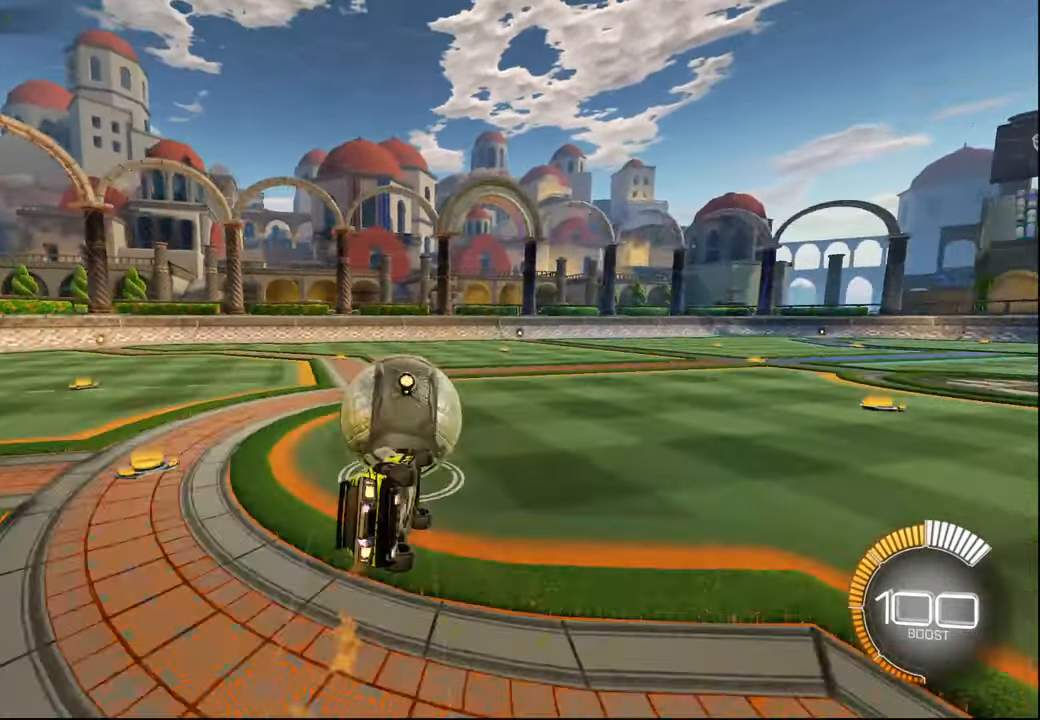
{"buttons": ["L1", "R2"], "left_stick": "down", "right_stick": "center", "events": [[200, "left_stick", "down"], [334, "R1", "up"], [384, "L1", "down"]]}
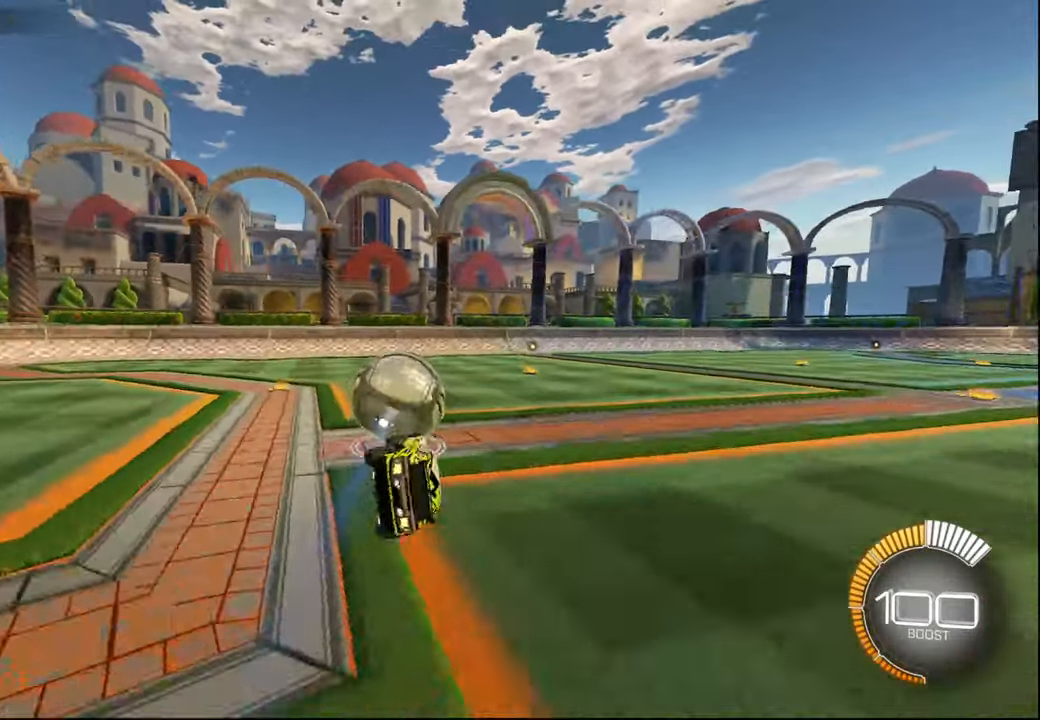
{"buttons": ["R2"], "left_stick": "center", "right_stick": "center", "events": [[50, "L1", "up"], [84, "left_stick", "center"], [184, "left_stick", "up-left"], [234, "L1", "down"], [317, "left_stick", "up"], [384, "CROSS", "down"], [417, "L1", "up"], [484, "CROSS", "up"], [500, "left_stick", "center"]]}